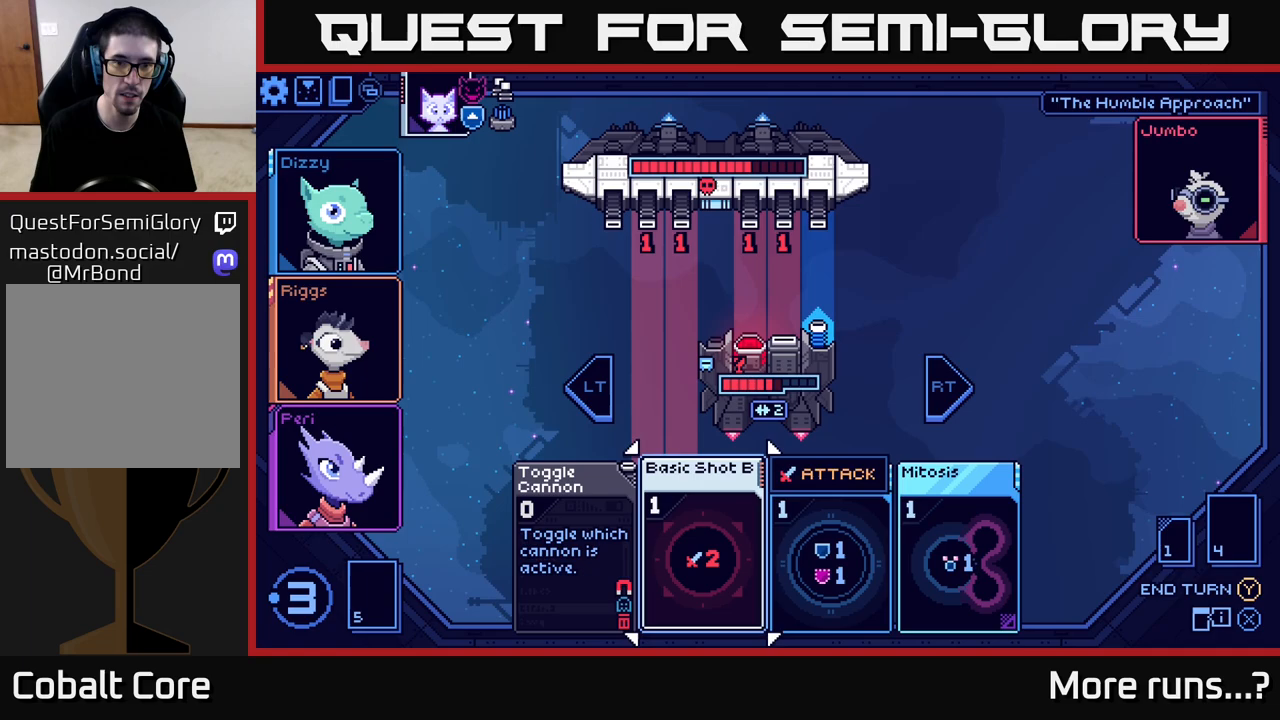
Gameplay with a controller (Xbox layout); each line is a JSON object with the inputs held at the frame after it. "events" lists button and stick changes between this image and that frame as [ms after this image, input, new state], when the widget could be followed in between. Not read: L1 R1.
{"buttons": [], "left_stick": "center", "right_stick": "center", "events": [[50, "left_stick", "left"], [233, "left_stick", "center"]]}
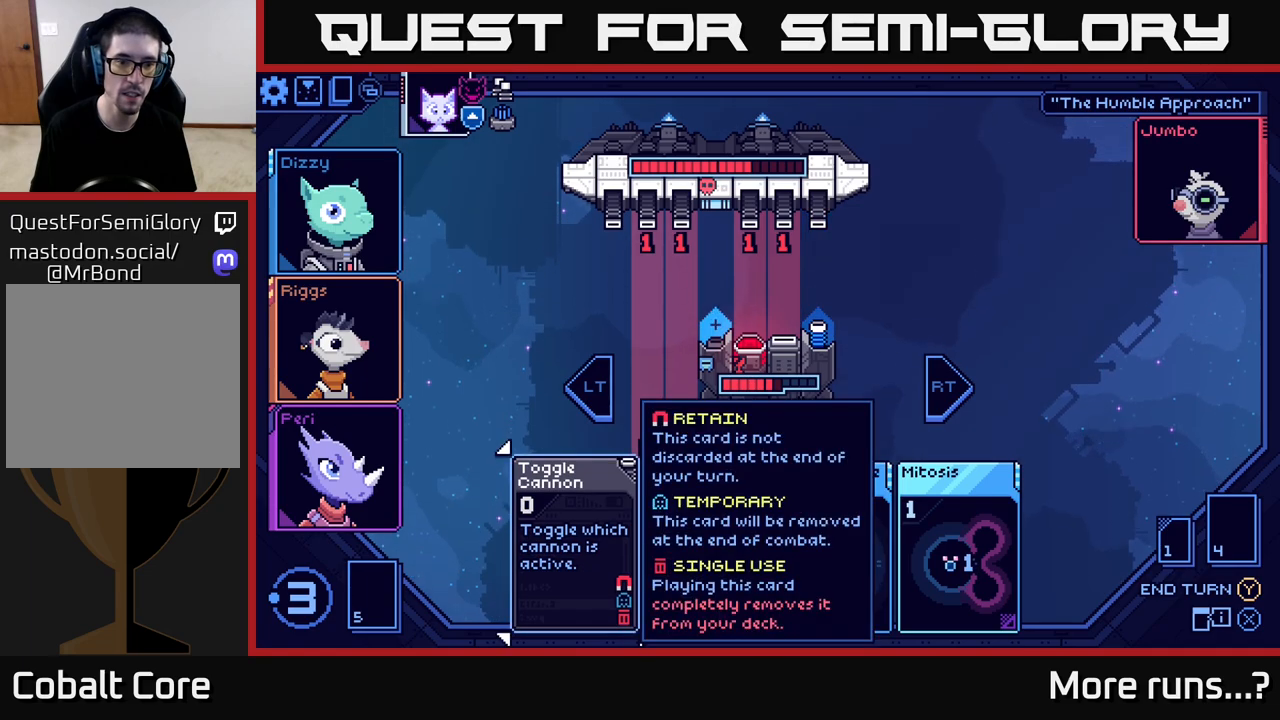
{"buttons": [], "left_stick": "center", "right_stick": "center", "events": [[150, "left_stick", "right"], [383, "left_stick", "center"]]}
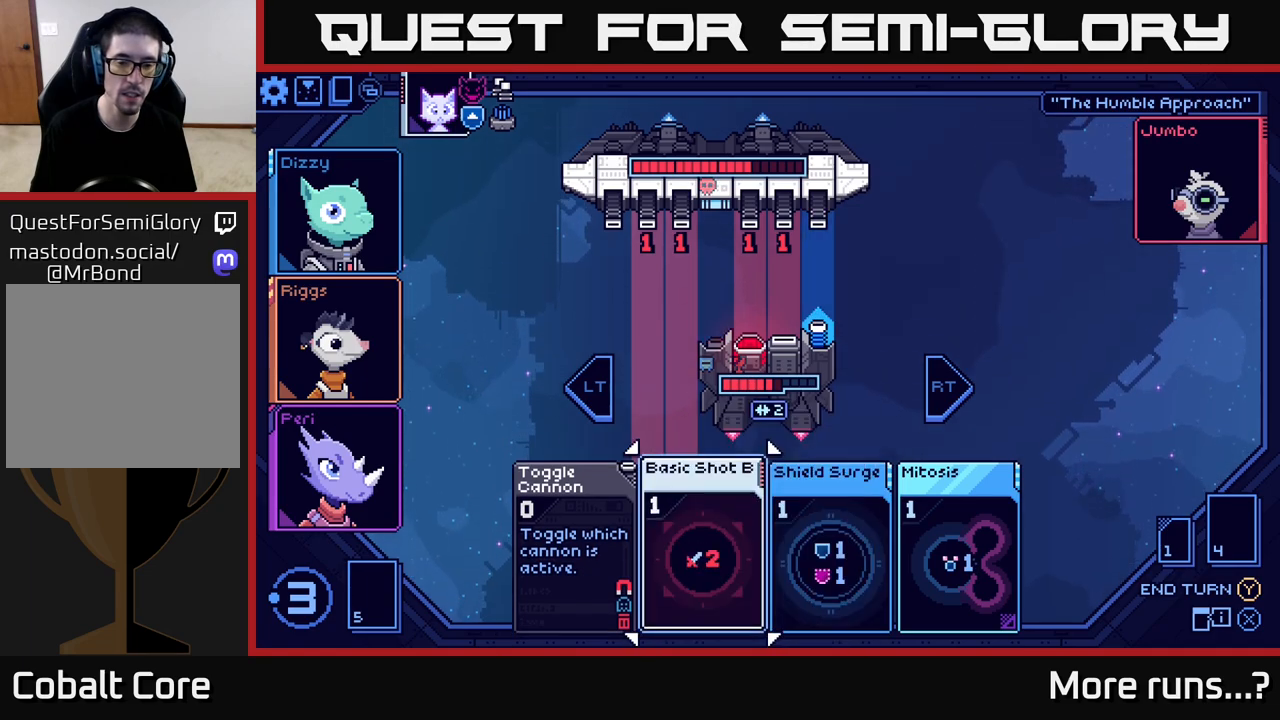
{"buttons": [], "left_stick": "left", "right_stick": "center", "events": [[450, "left_stick", "left"]]}
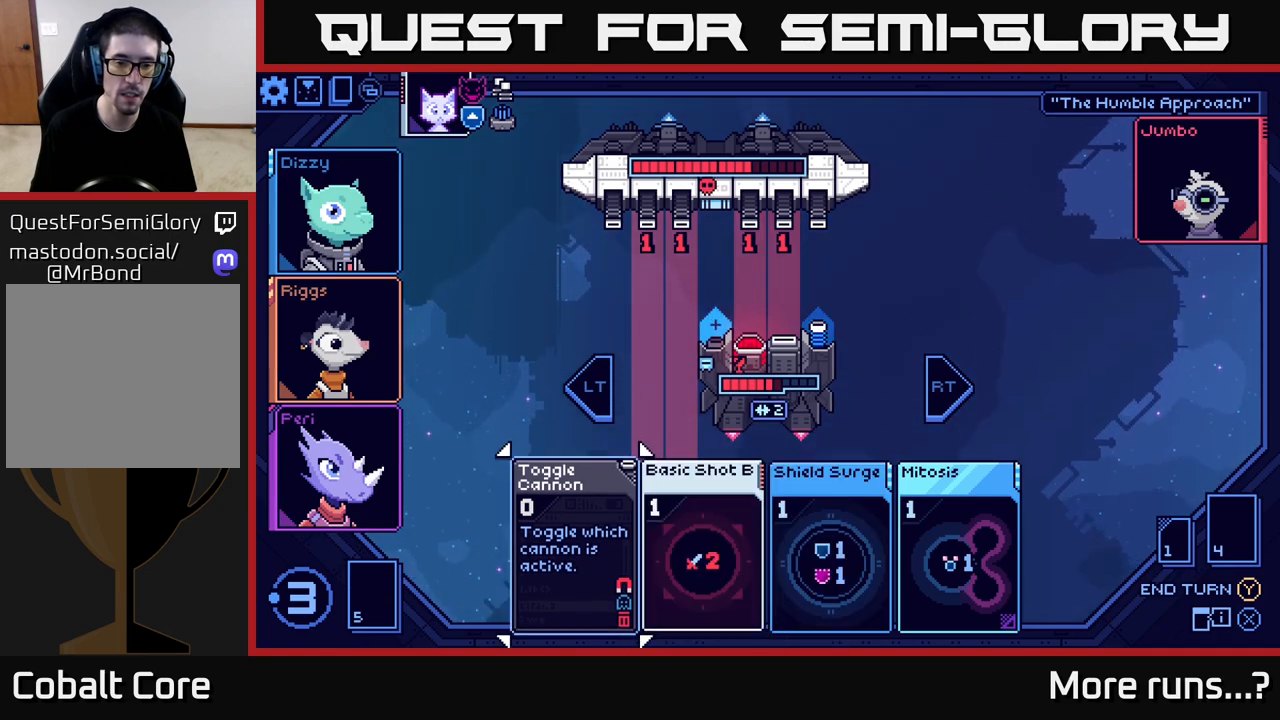
{"buttons": ["A"], "left_stick": "center", "right_stick": "center", "events": [[133, "left_stick", "center"], [450, "A", "down"]]}
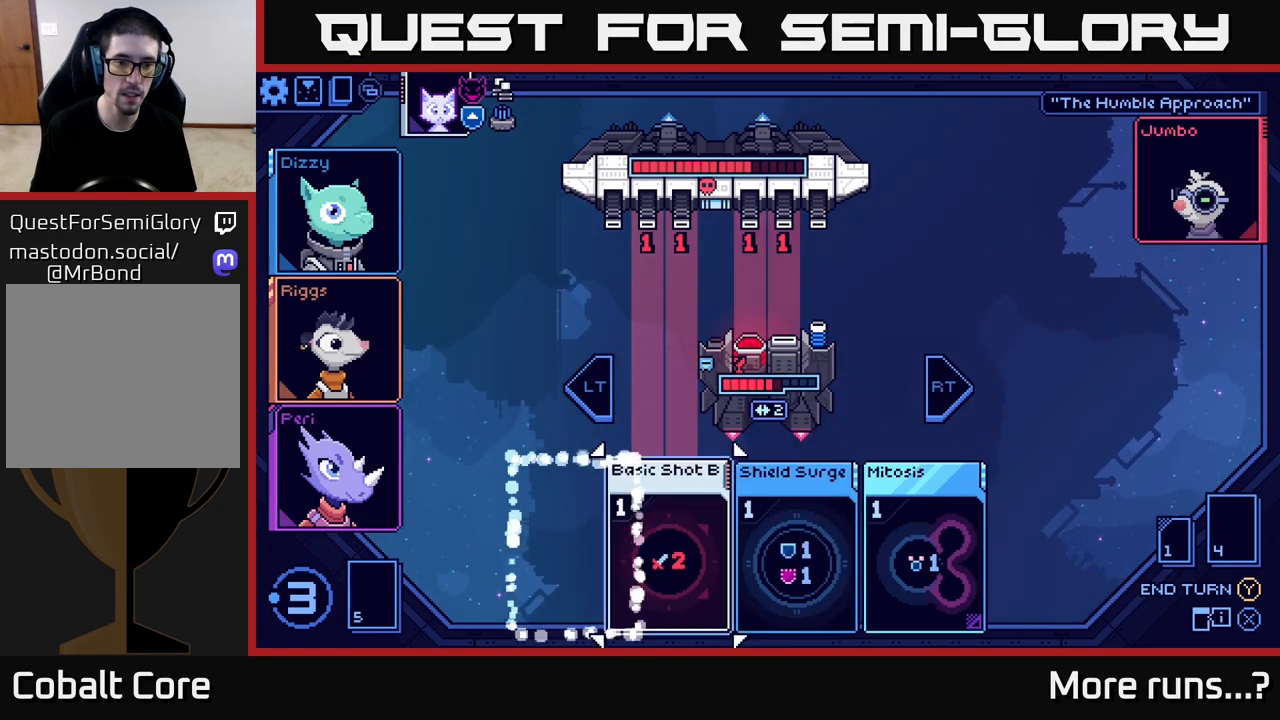
{"buttons": [], "left_stick": "center", "right_stick": "center", "events": [[33, "A", "up"]]}
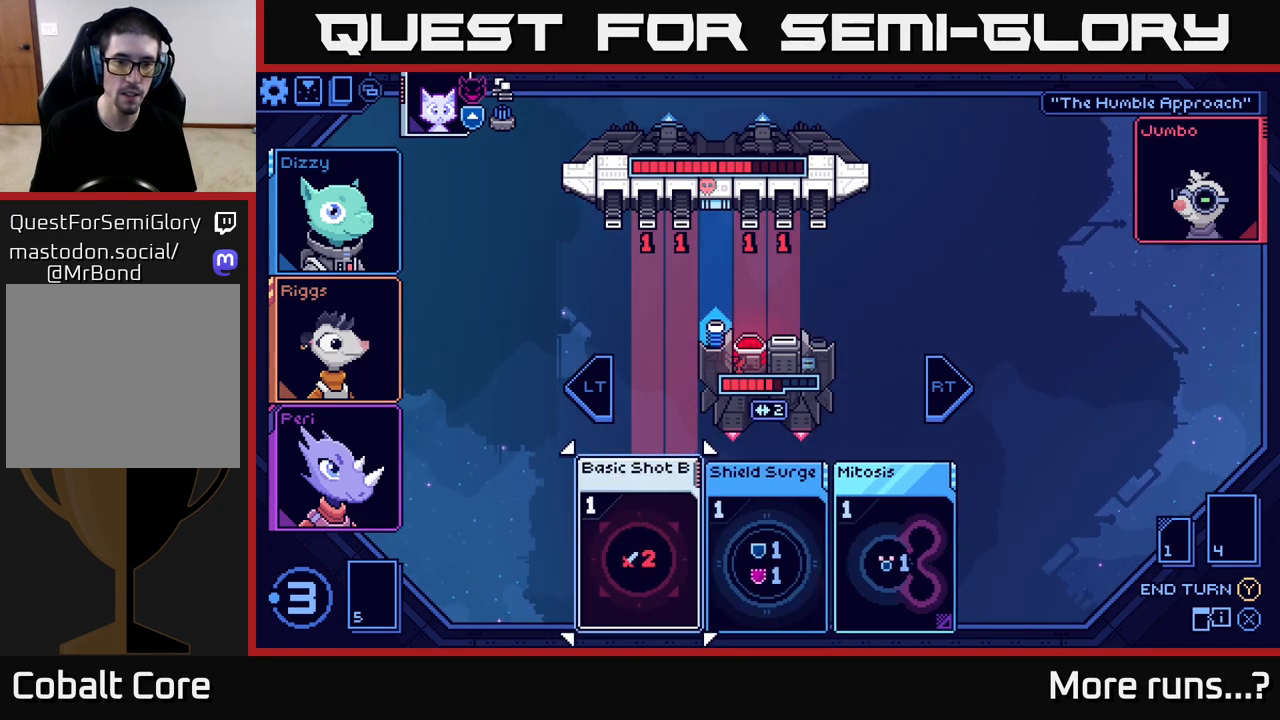
{"buttons": [], "left_stick": "center", "right_stick": "center", "events": [[183, "left_stick", "right"], [400, "left_stick", "center"]]}
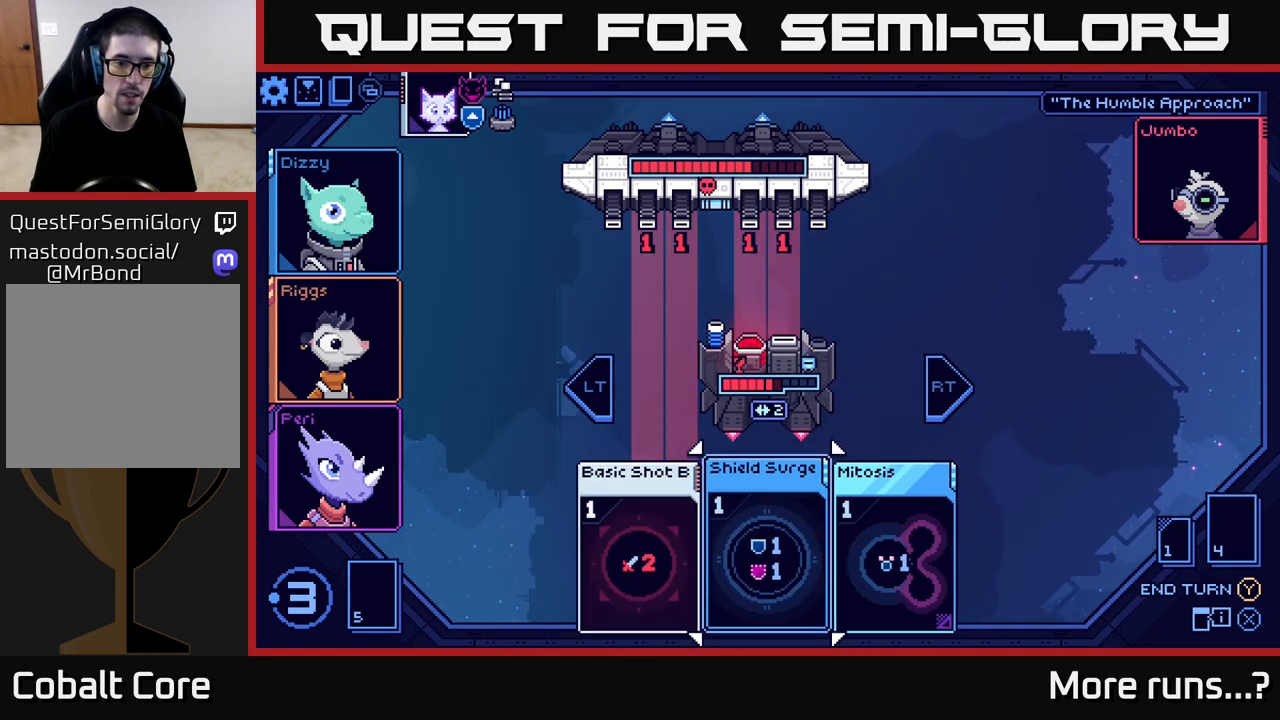
{"buttons": [], "left_stick": "center", "right_stick": "center", "events": [[117, "left_stick", "left"], [283, "left_stick", "center"], [417, "A", "down"], [467, "A", "up"]]}
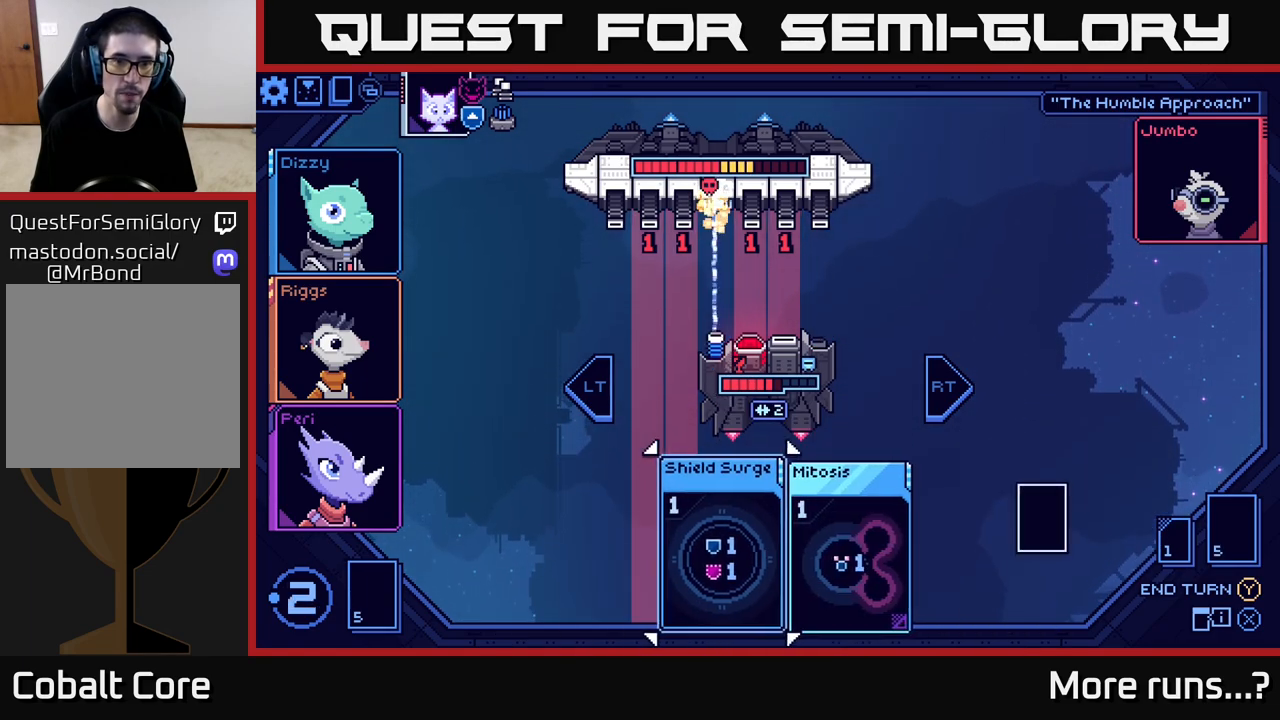
{"buttons": [], "left_stick": "right", "right_stick": "center", "events": [[467, "left_stick", "right"]]}
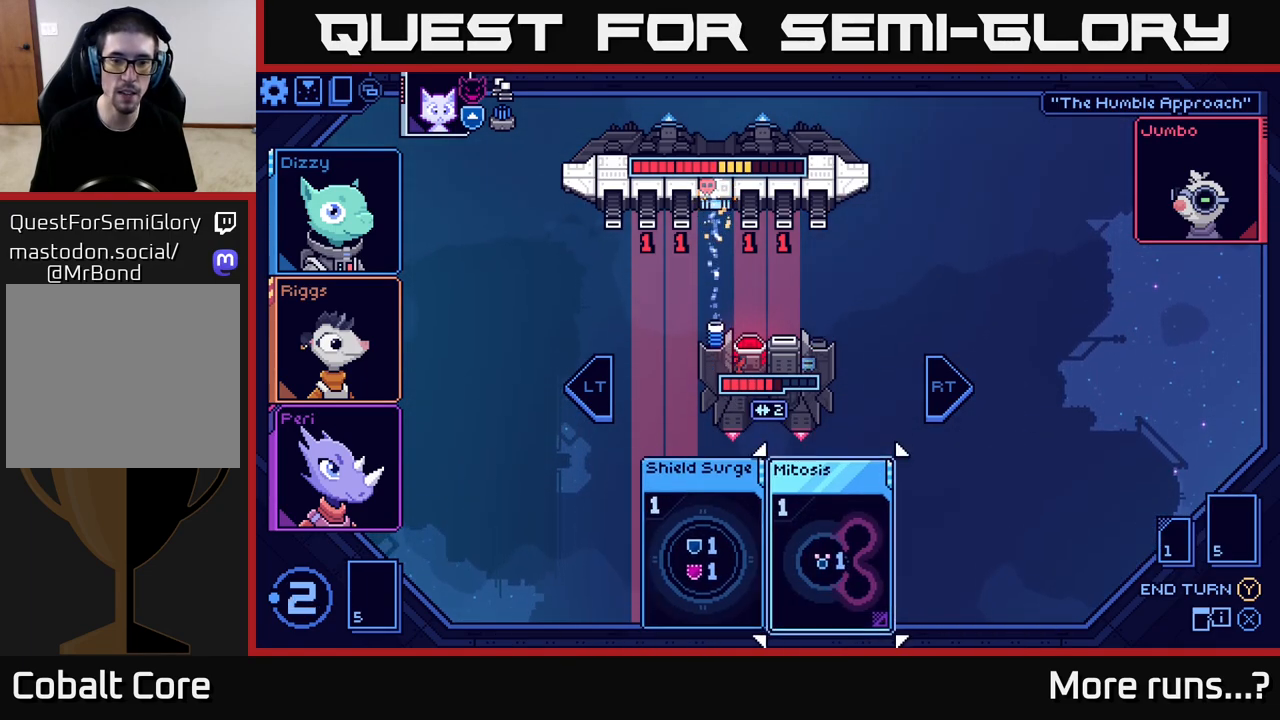
{"buttons": [], "left_stick": "left", "right_stick": "center", "events": [[183, "left_stick", "center"], [417, "left_stick", "left"]]}
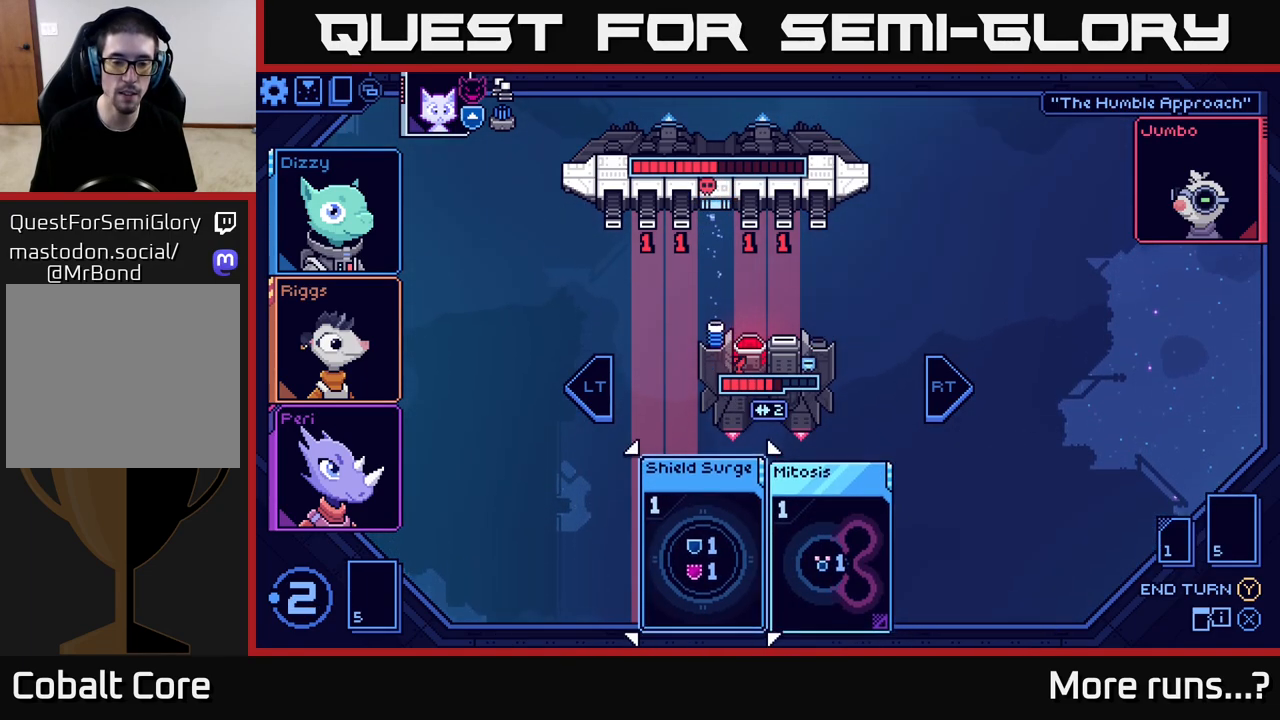
{"buttons": [], "left_stick": "center", "right_stick": "center", "events": [[100, "left_stick", "center"]]}
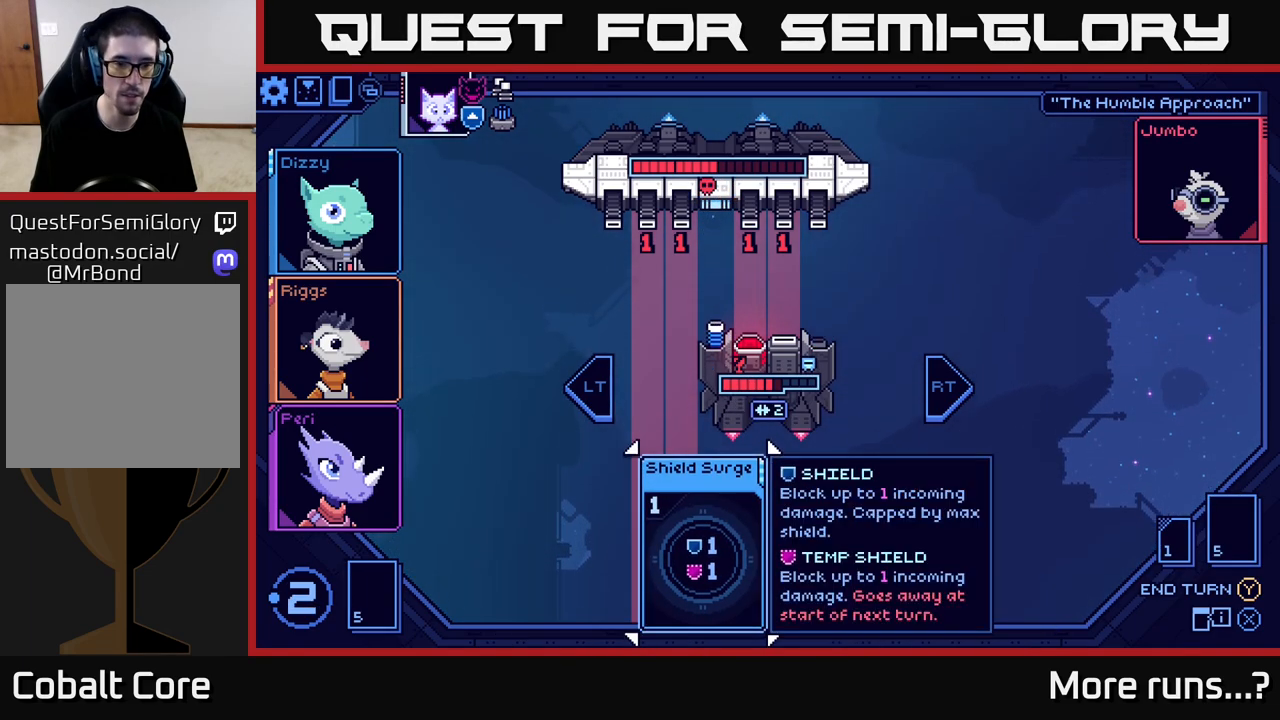
{"buttons": [], "left_stick": "center", "right_stick": "center", "events": [[200, "left_stick", "right"], [433, "left_stick", "center"]]}
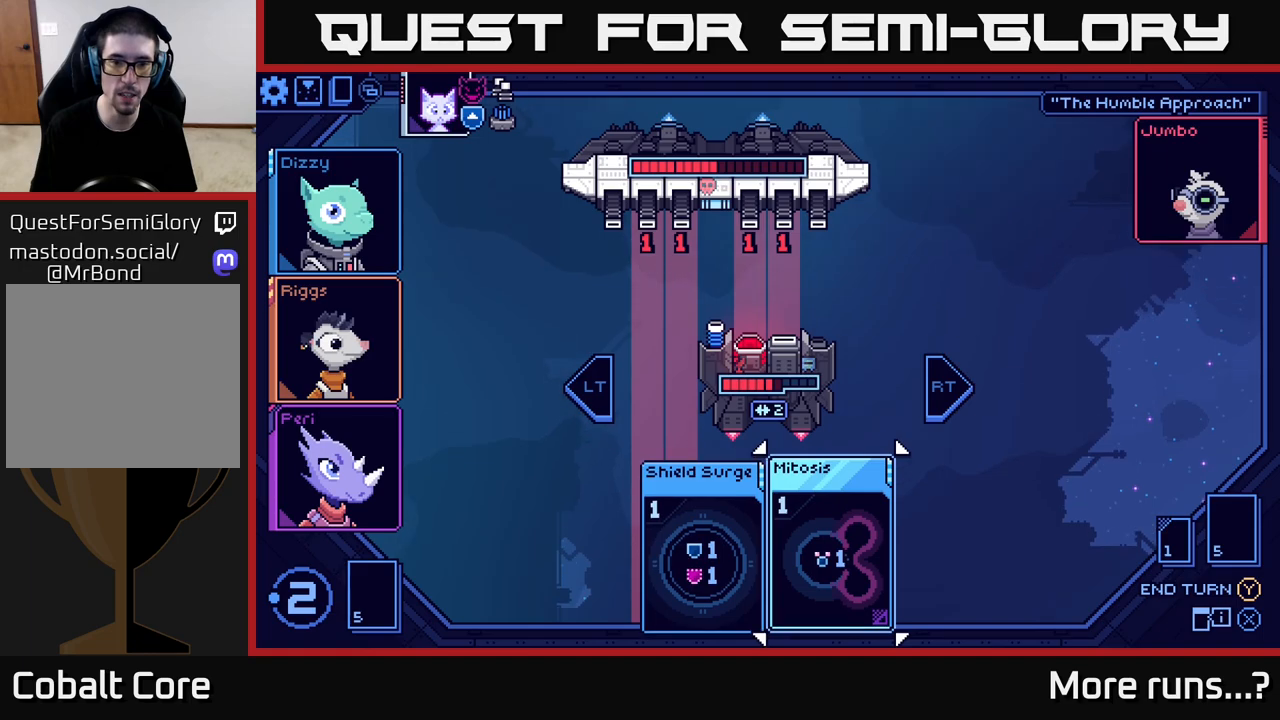
{"buttons": [], "left_stick": "center", "right_stick": "center", "events": [[17, "left_stick", "left"], [200, "left_stick", "center"]]}
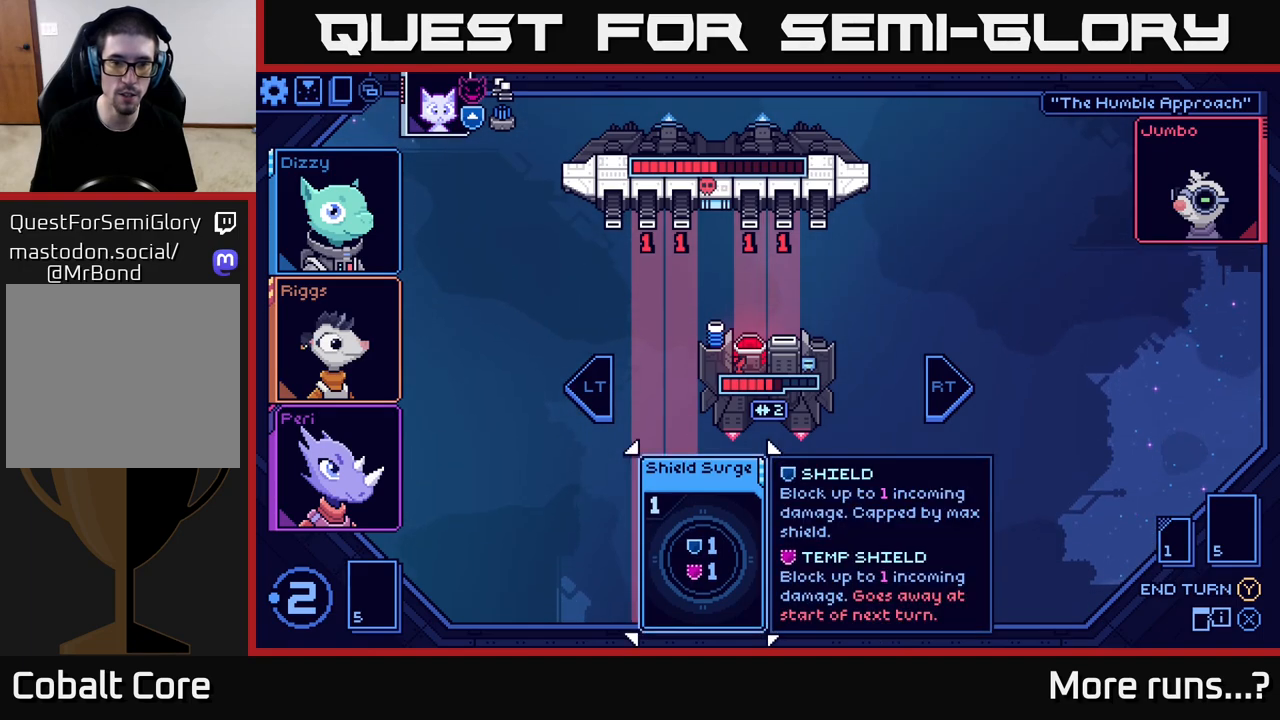
{"buttons": [], "left_stick": "center", "right_stick": "center", "events": []}
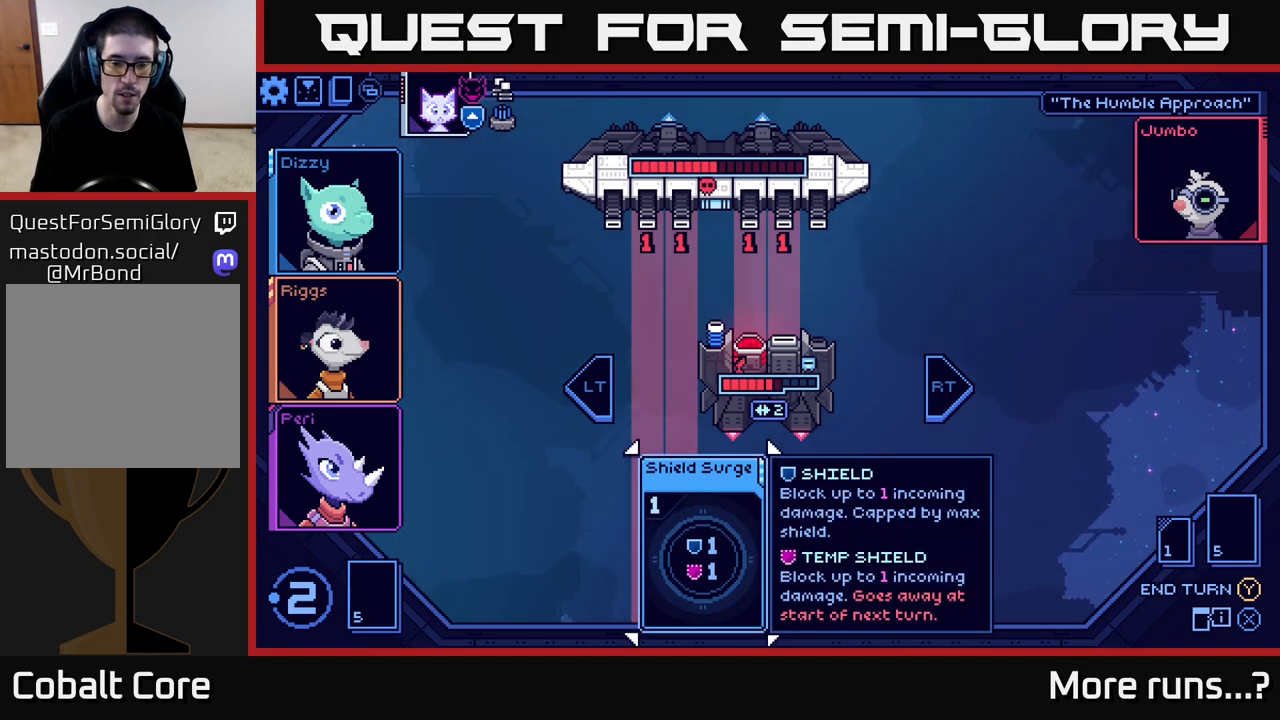
{"buttons": [], "left_stick": "center", "right_stick": "center", "events": []}
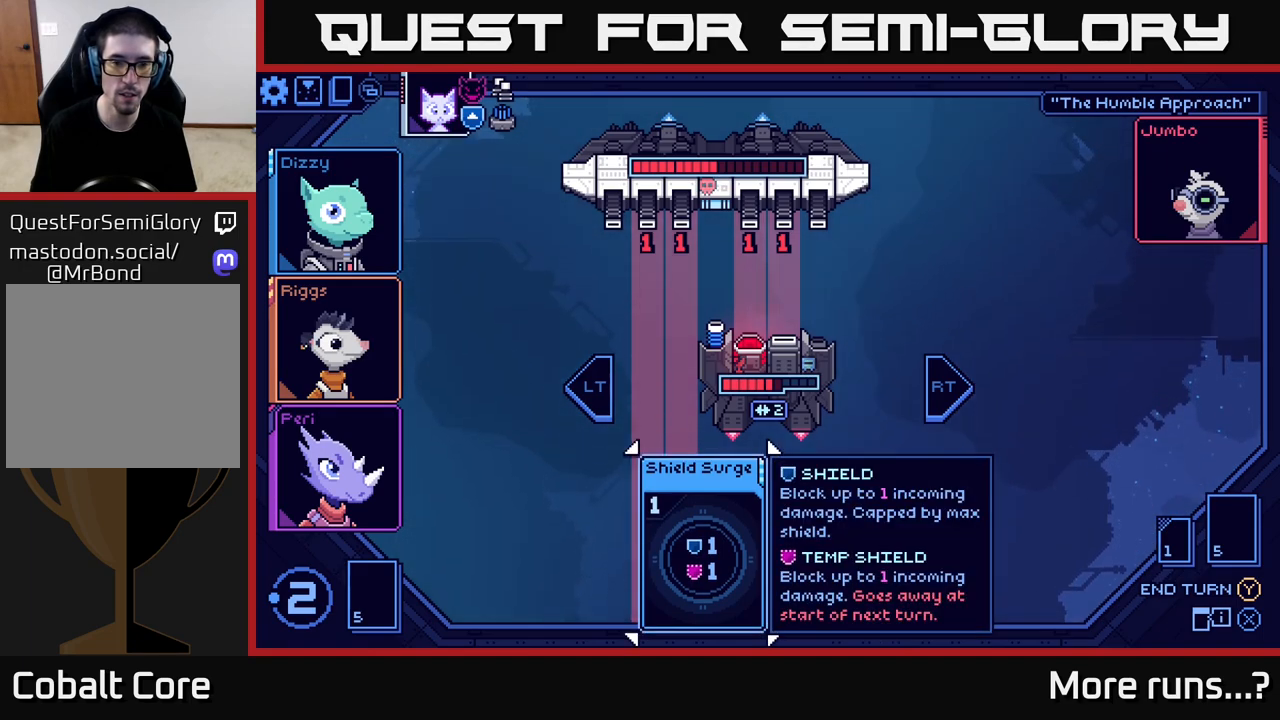
{"buttons": [], "left_stick": "center", "right_stick": "center", "events": []}
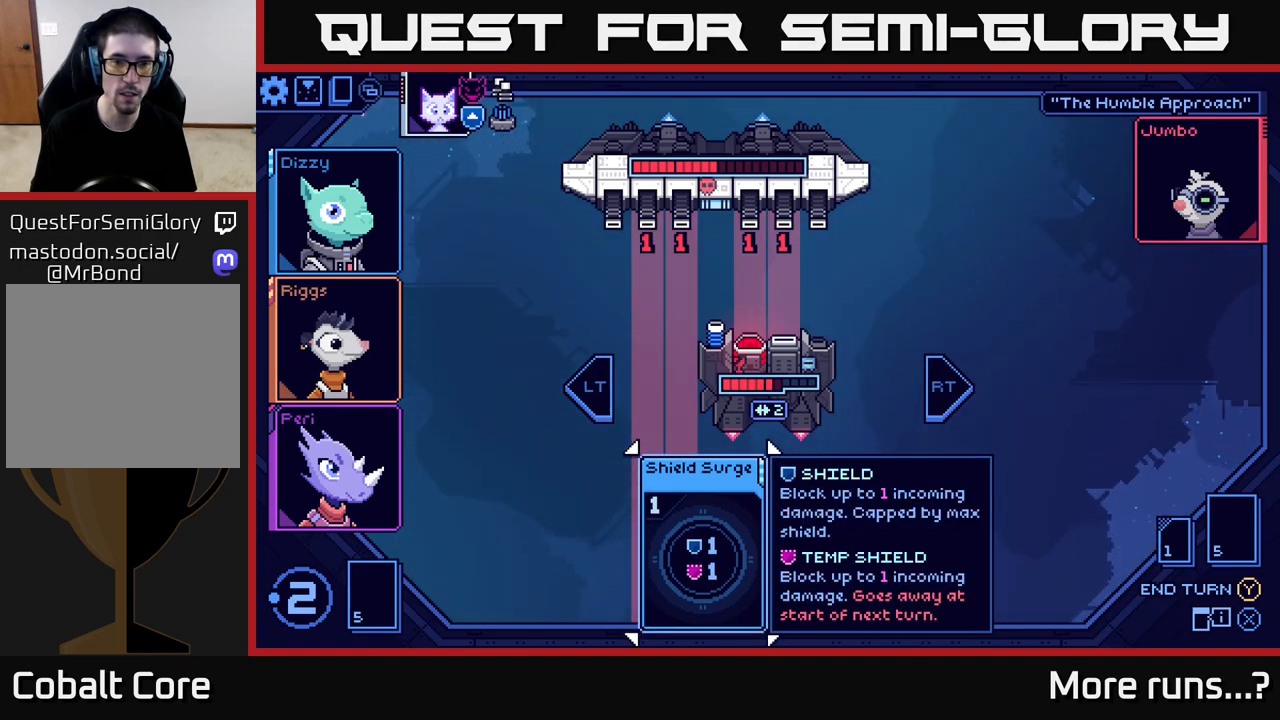
{"buttons": [], "left_stick": "center", "right_stick": "center", "events": []}
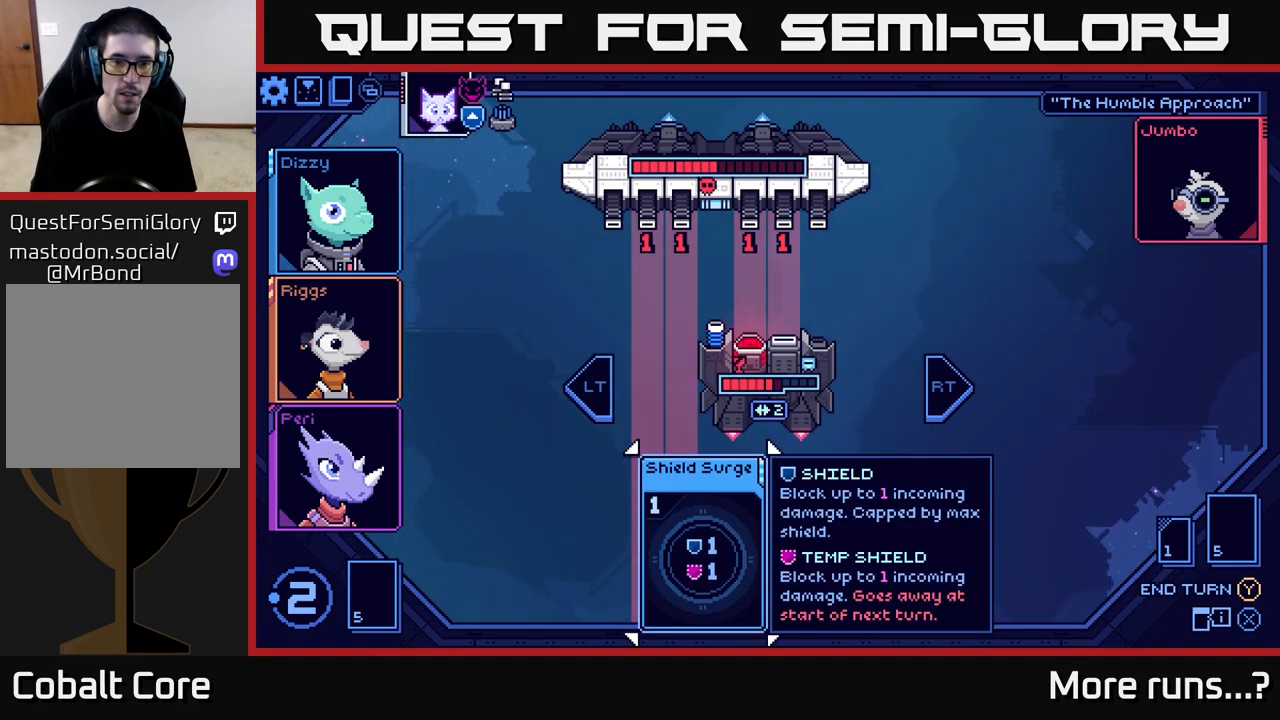
{"buttons": [], "left_stick": "center", "right_stick": "center", "events": []}
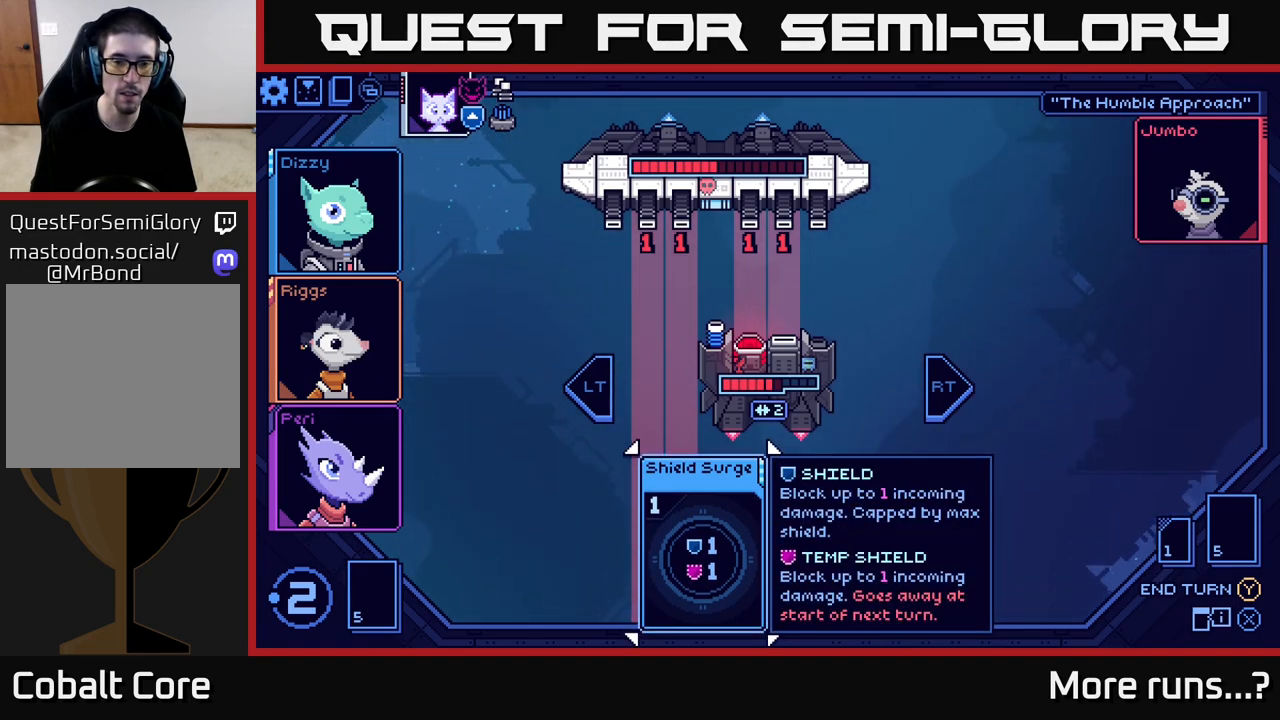
{"buttons": [], "left_stick": "center", "right_stick": "center", "events": []}
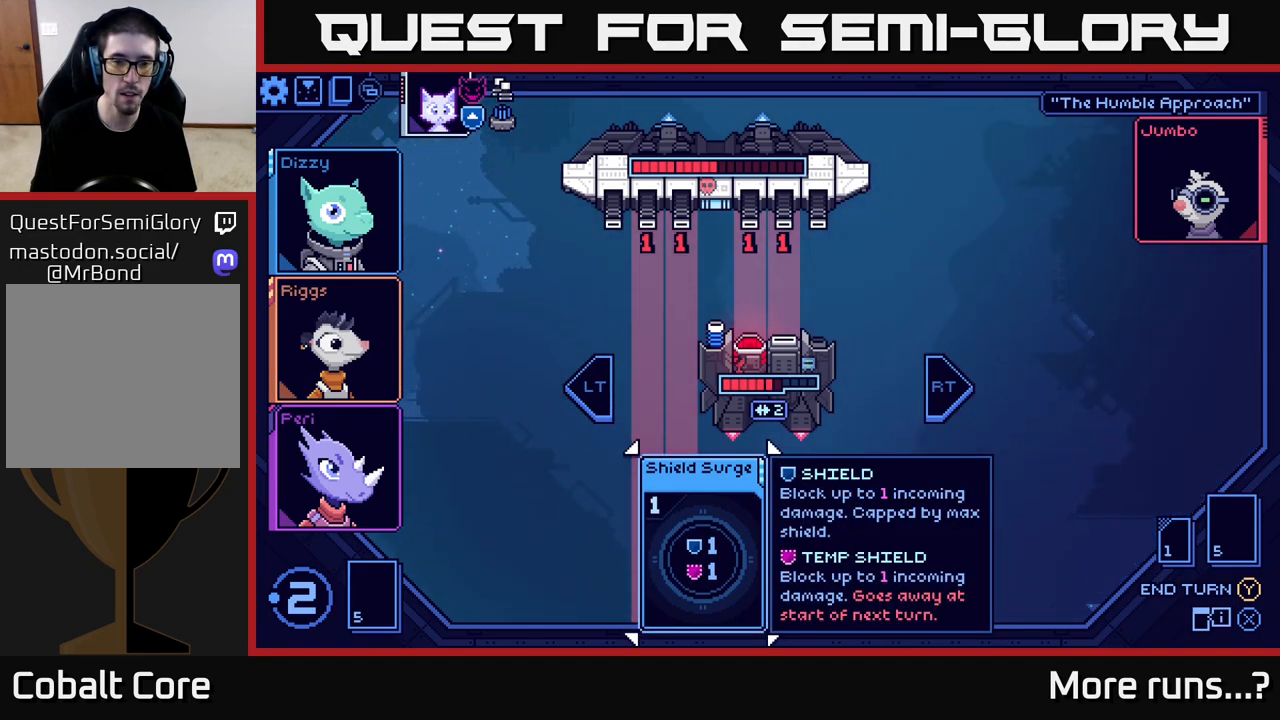
{"buttons": [], "left_stick": "center", "right_stick": "center", "events": []}
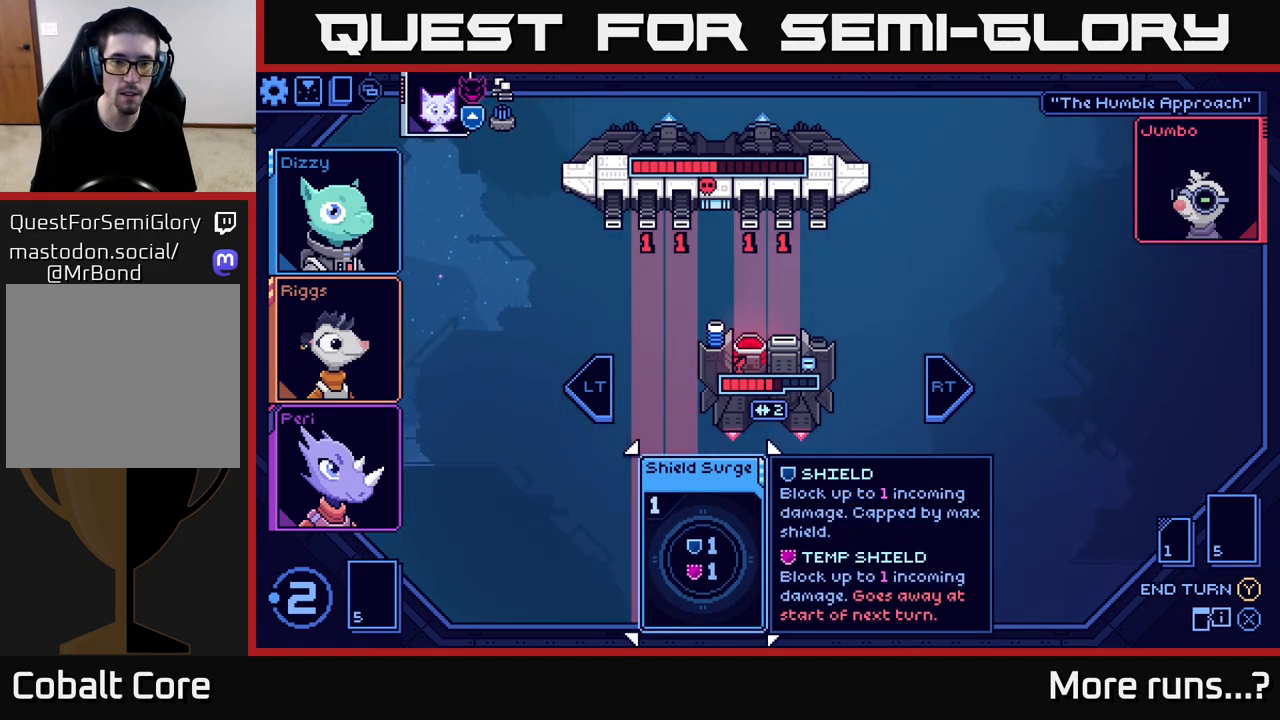
{"buttons": [], "left_stick": "center", "right_stick": "center", "events": []}
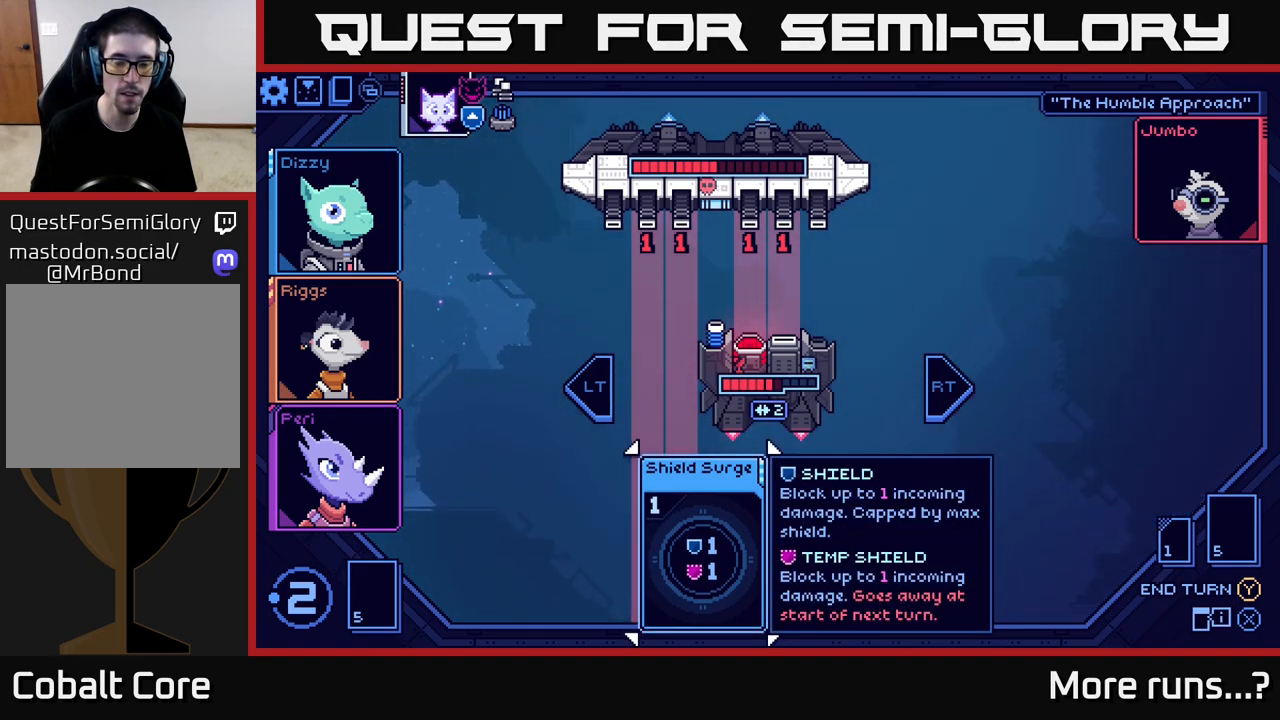
{"buttons": [], "left_stick": "center", "right_stick": "center", "events": []}
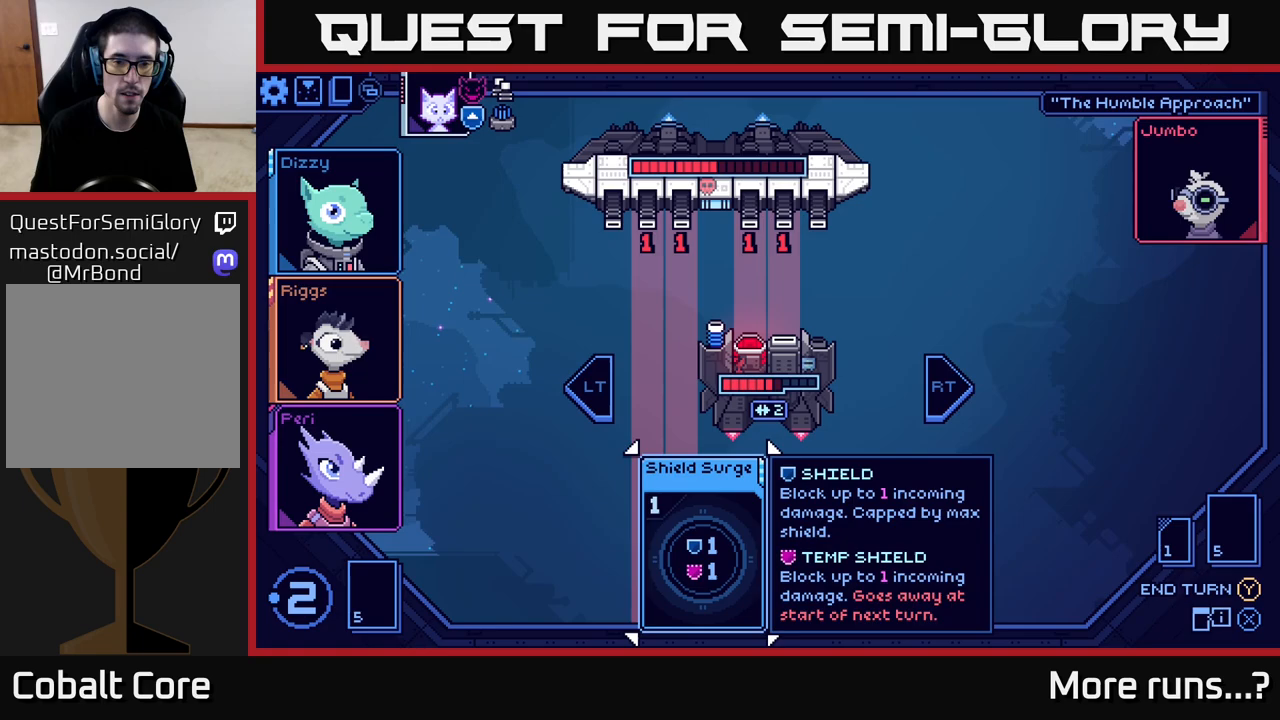
{"buttons": [], "left_stick": "right", "right_stick": "center", "events": [[433, "left_stick", "right"]]}
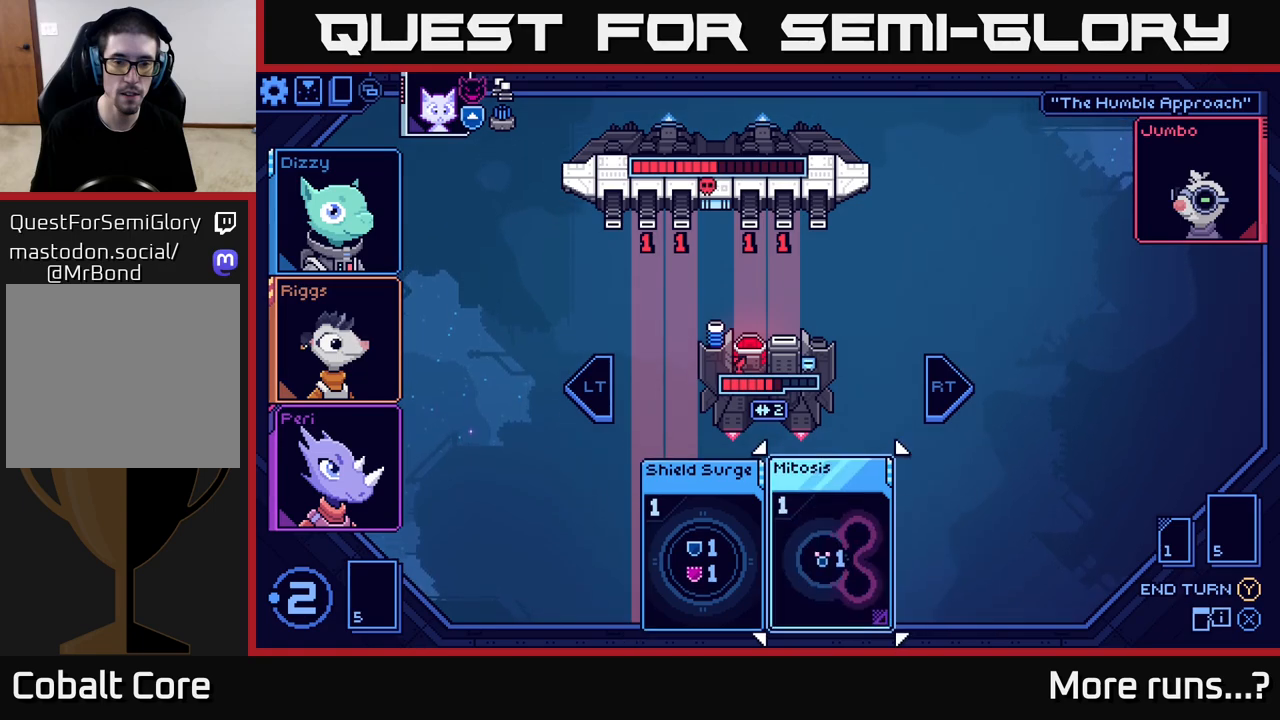
{"buttons": [], "left_stick": "left", "right_stick": "center", "events": [[150, "left_stick", "center"], [483, "left_stick", "left"]]}
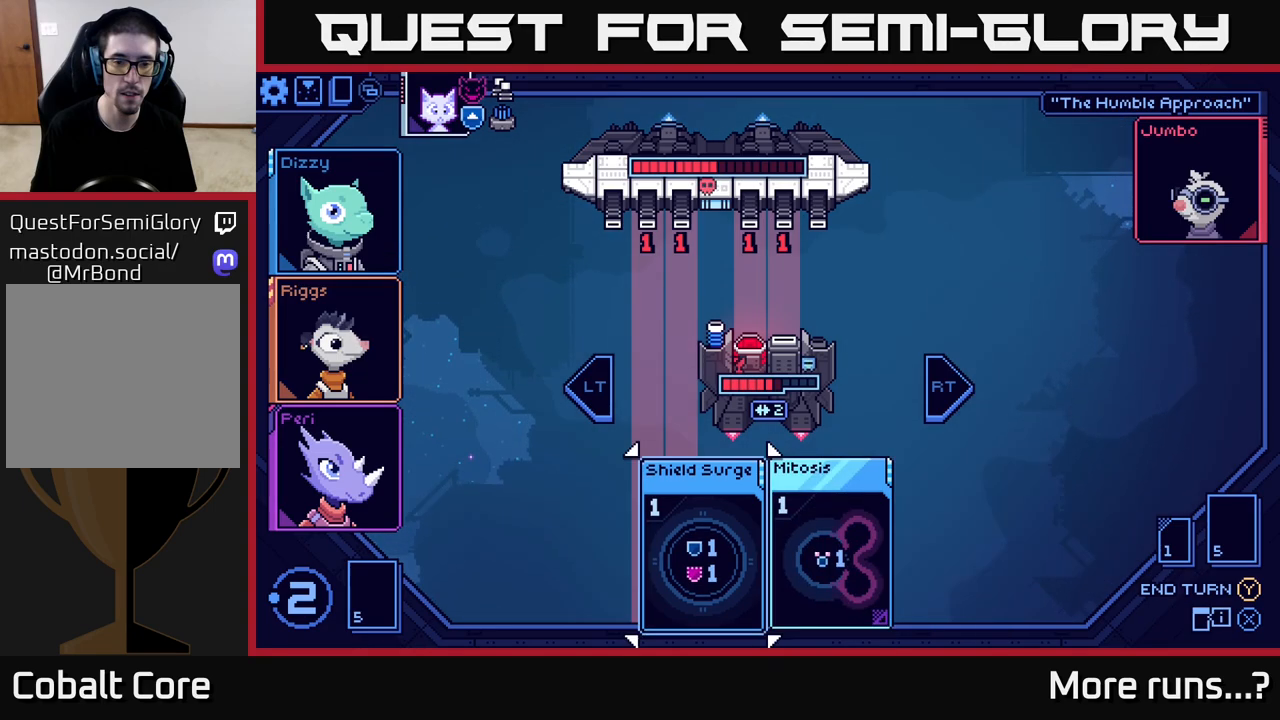
{"buttons": [], "left_stick": "center", "right_stick": "center", "events": [[150, "left_stick", "center"], [183, "A", "down"], [267, "A", "up"]]}
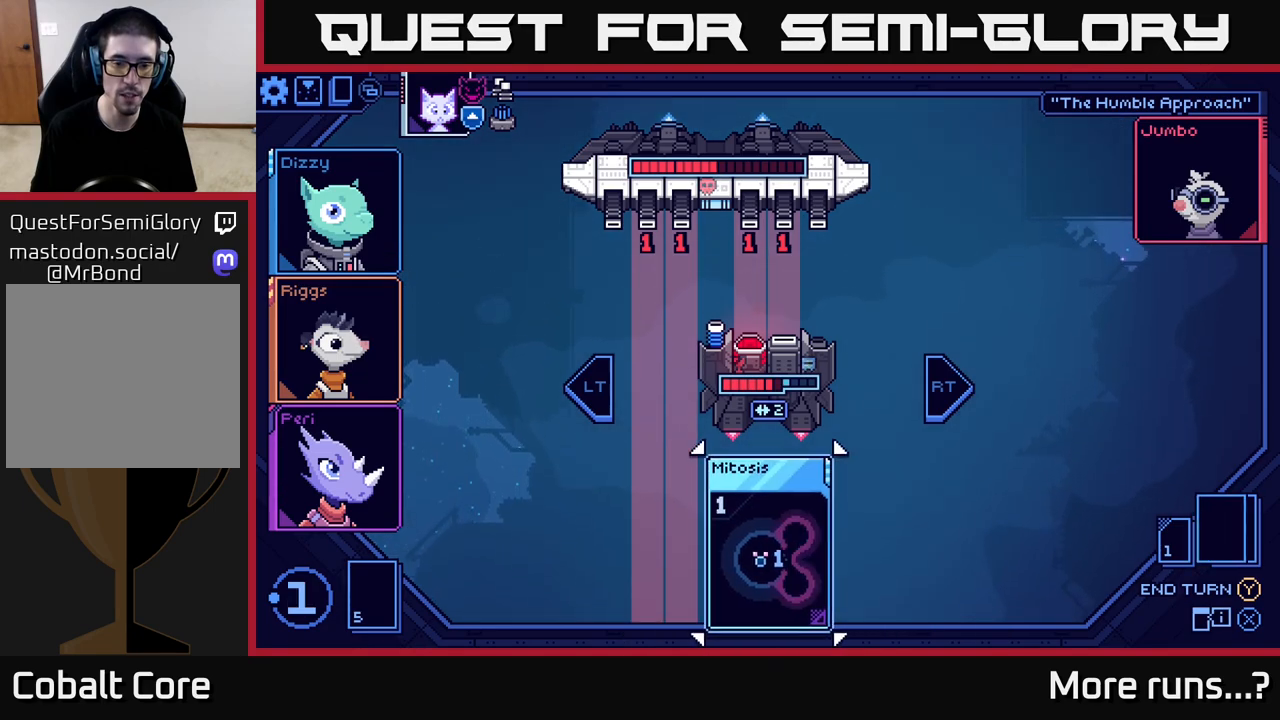
{"buttons": [], "left_stick": "right", "right_stick": "center", "events": [[450, "left_stick", "right"]]}
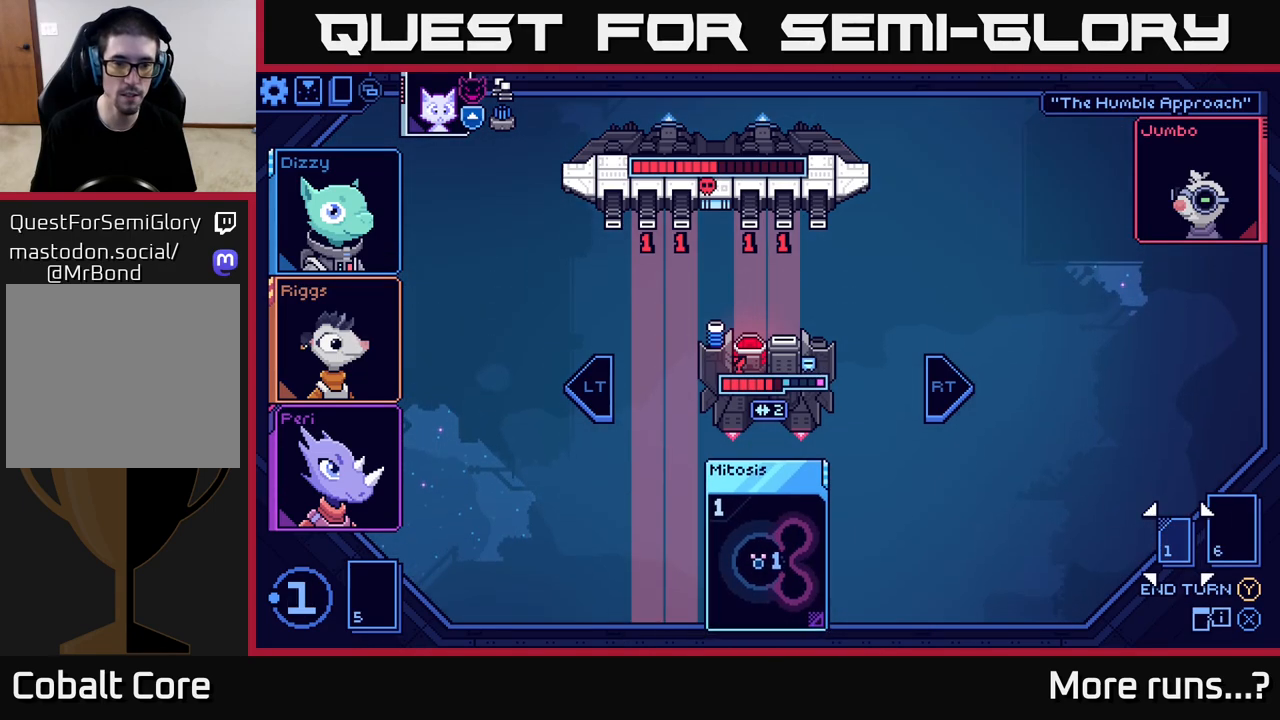
{"buttons": [], "left_stick": "left", "right_stick": "center", "events": [[167, "left_stick", "center"], [383, "left_stick", "left"]]}
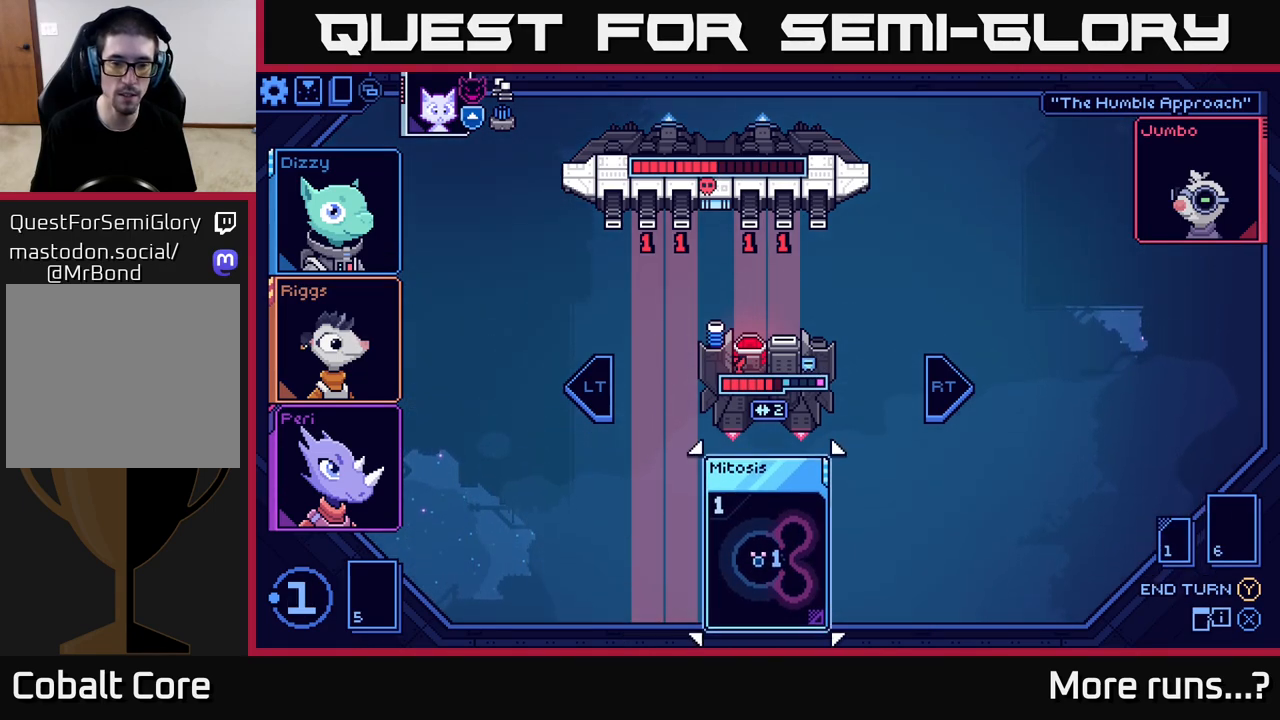
{"buttons": [], "left_stick": "center", "right_stick": "center", "events": [[50, "left_stick", "center"]]}